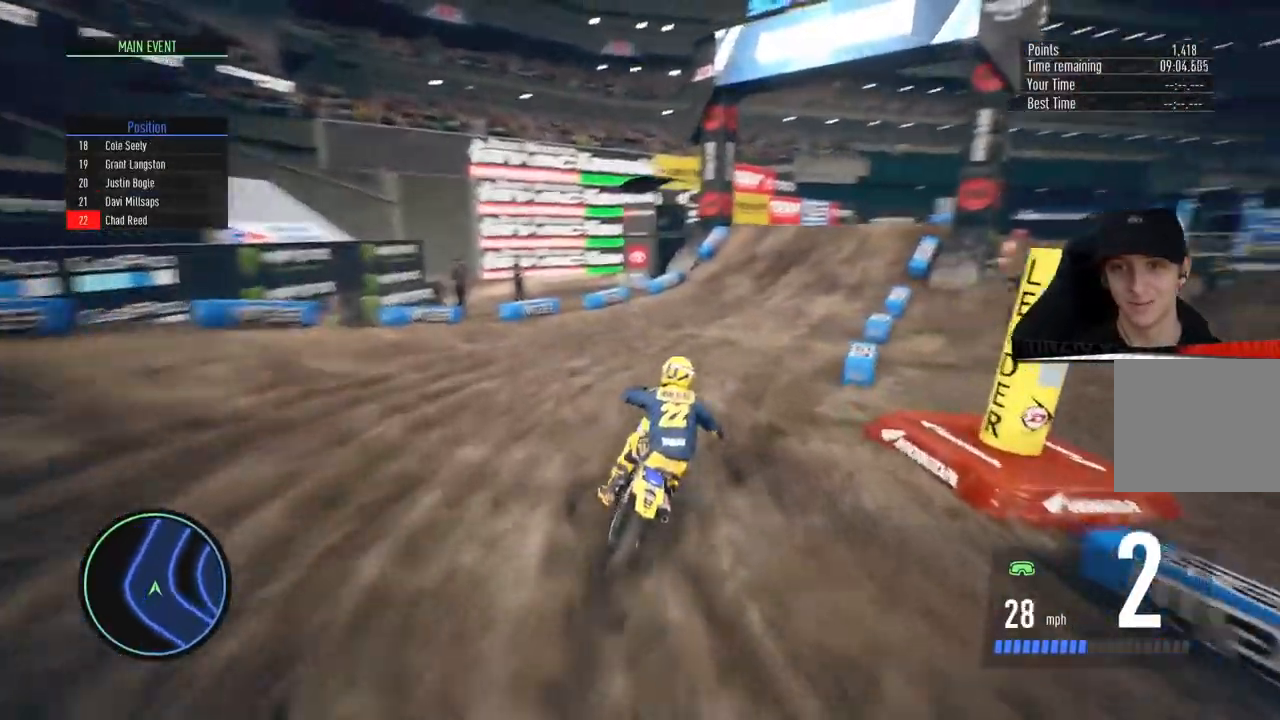
Gameplay with a controller (PlayStation layout); each line is a JSON object with the inputs held at the frame after it. "events" lists button and stick changes between this image and that frame as [ms after this image, input, new state], when the widget could be followed in between.
{"buttons": ["R2"], "left_stick": "right", "right_stick": "center", "events": [[151, "left_stick", "up-right"], [284, "left_stick", "center"], [401, "left_stick", "right"]]}
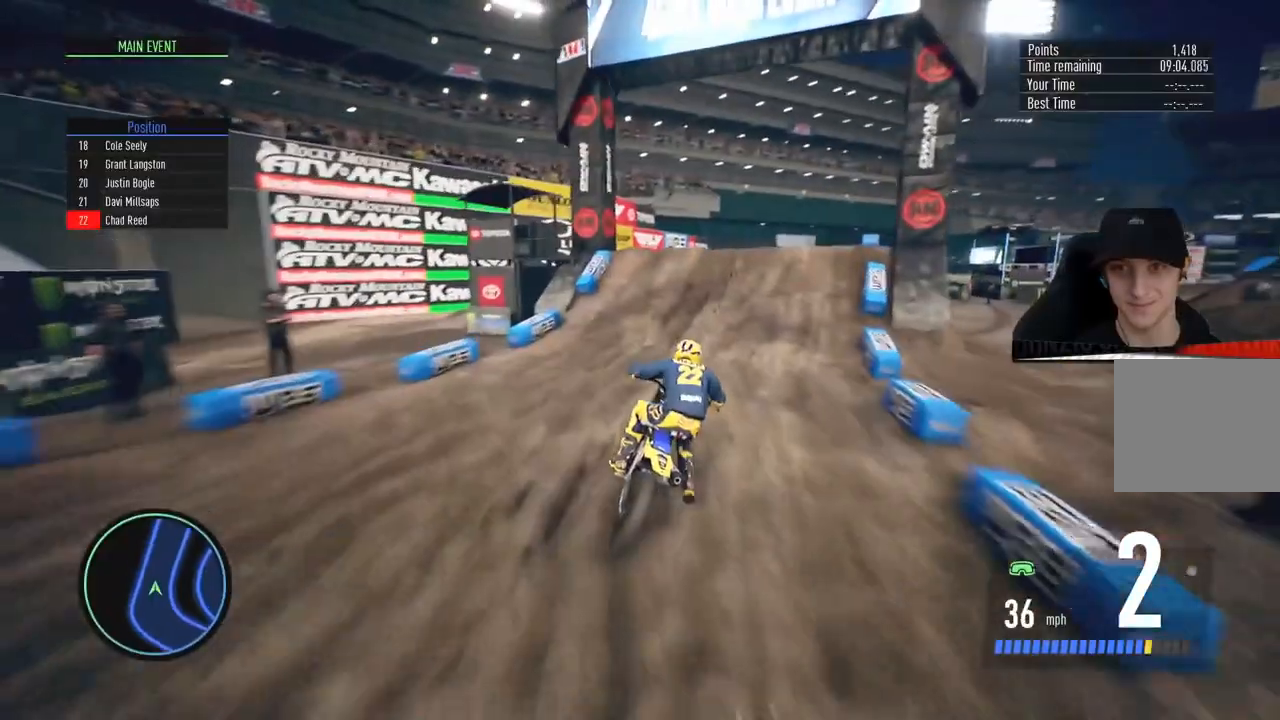
{"buttons": [], "left_stick": "right", "right_stick": "left", "events": [[50, "left_stick", "center"], [267, "left_stick", "right"], [384, "right_stick", "left"], [434, "R2", "up"]]}
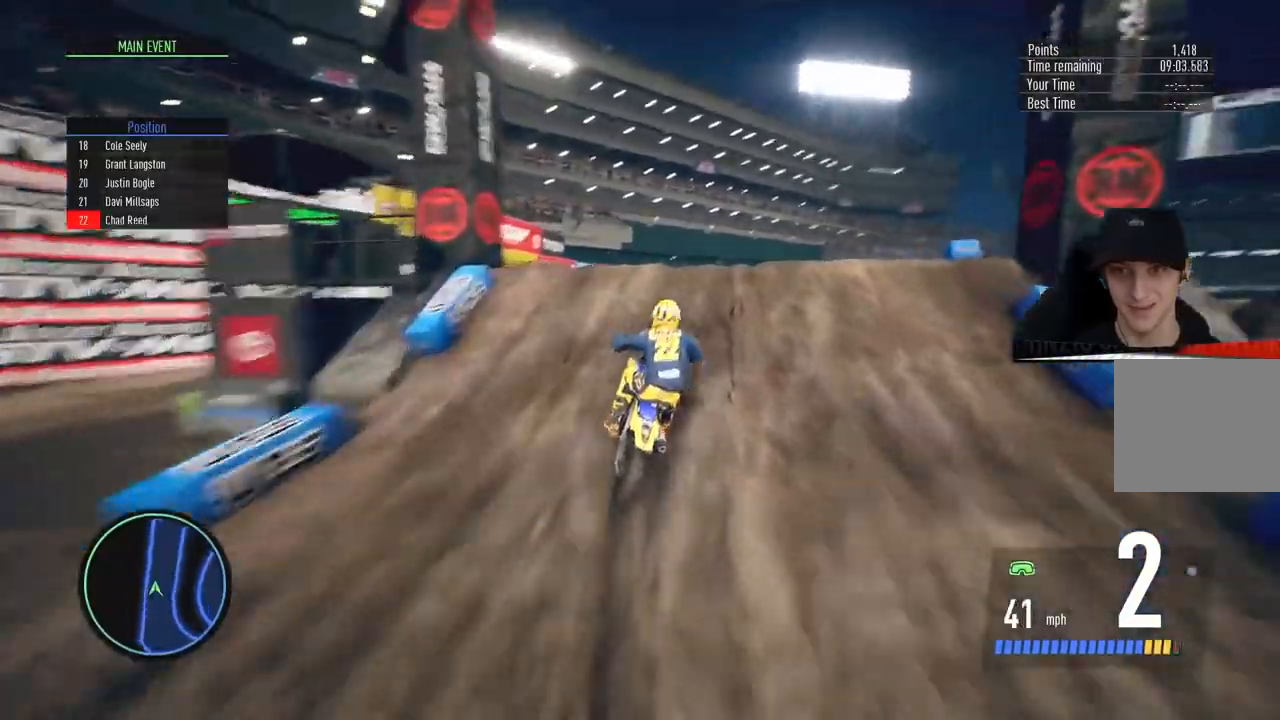
{"buttons": ["R2"], "left_stick": "left", "right_stick": "up-left", "events": [[17, "right_stick", "up-left"], [267, "left_stick", "left"], [351, "R2", "down"]]}
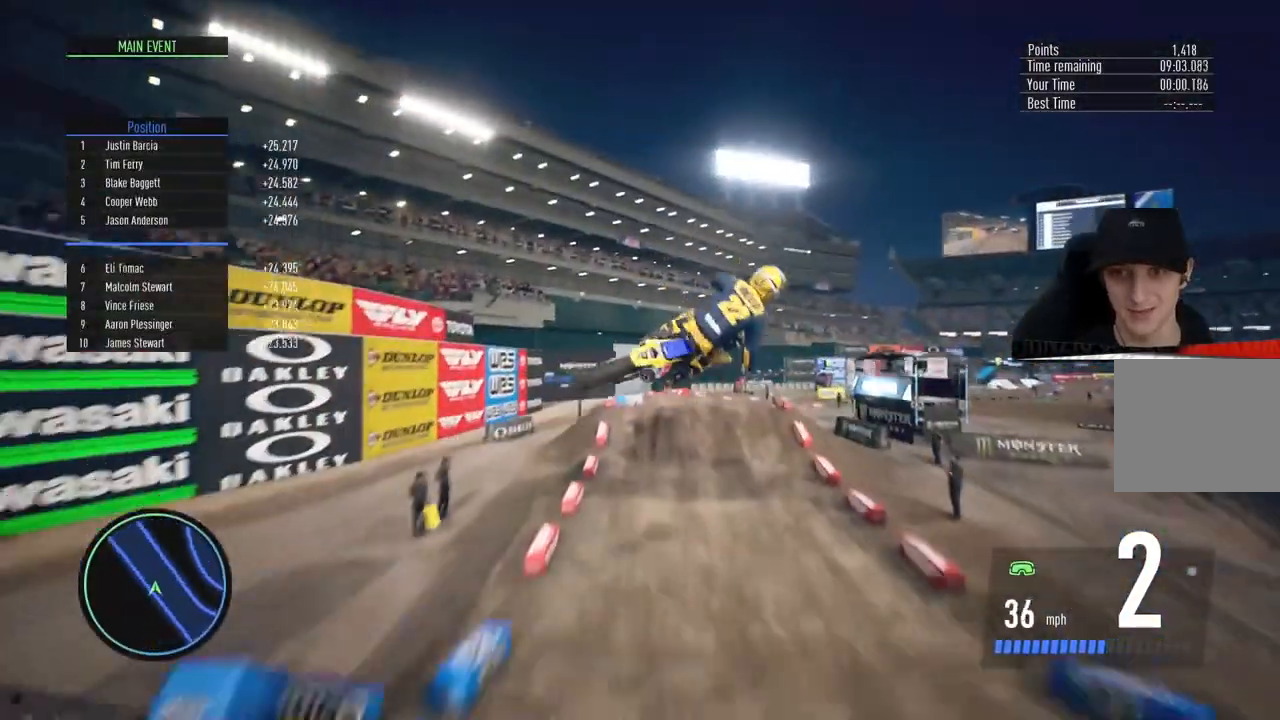
{"buttons": ["R2"], "left_stick": "left", "right_stick": "center", "events": [[234, "CIRCLE", "down"], [450, "CIRCLE", "up"], [450, "right_stick", "center"]]}
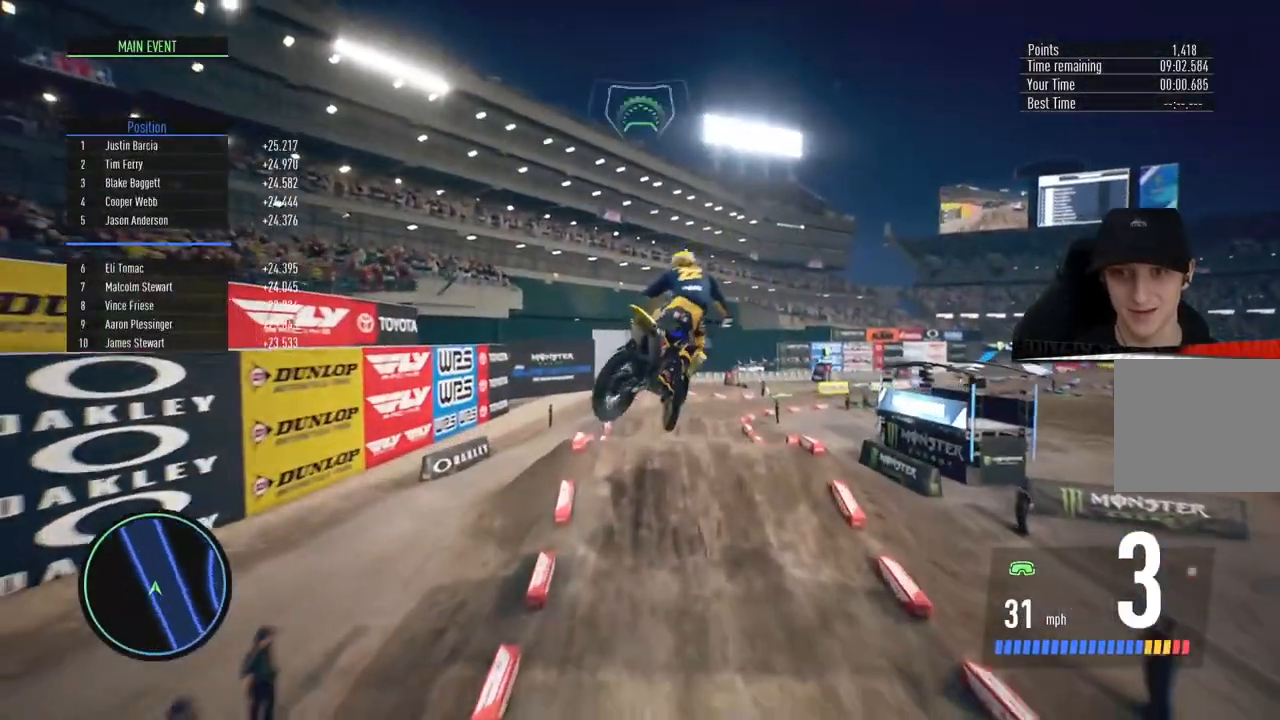
{"buttons": ["R2"], "left_stick": "center", "right_stick": "down", "events": [[34, "left_stick", "center"], [151, "SQUARE", "down"], [251, "SQUARE", "up"], [434, "right_stick", "down"]]}
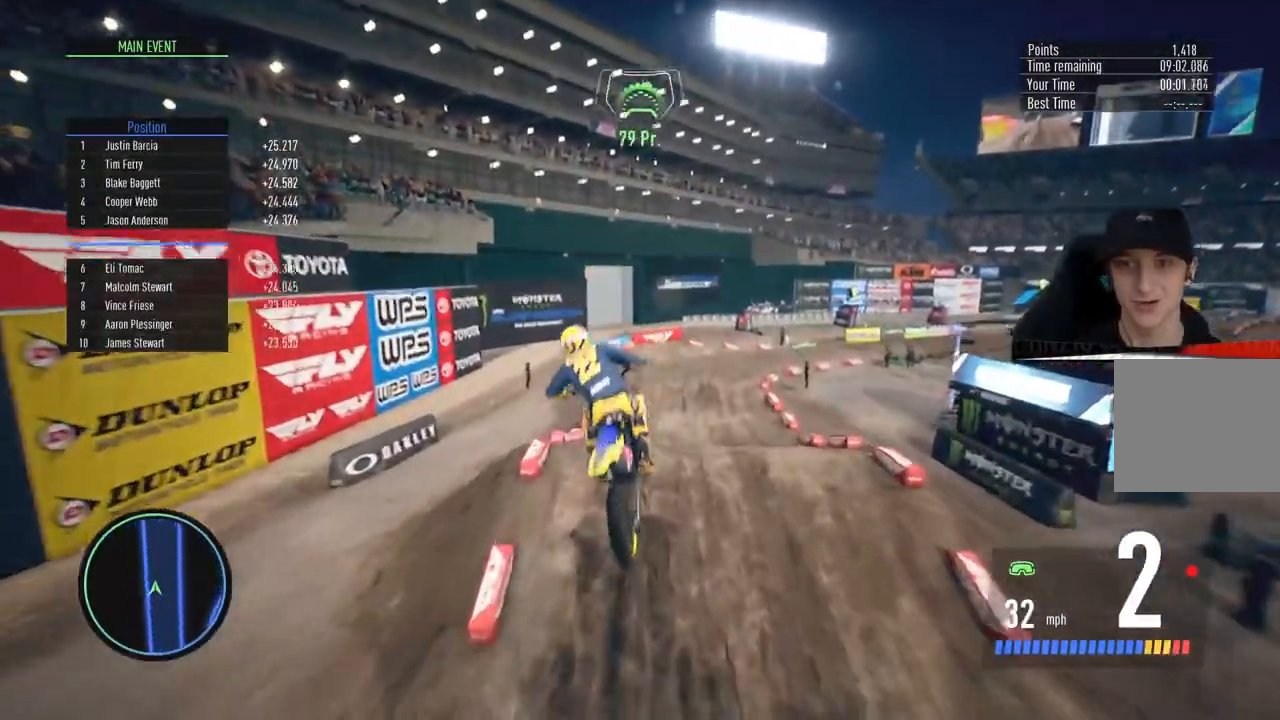
{"buttons": ["R2"], "left_stick": "up-right", "right_stick": "down", "events": [[350, "left_stick", "up-right"]]}
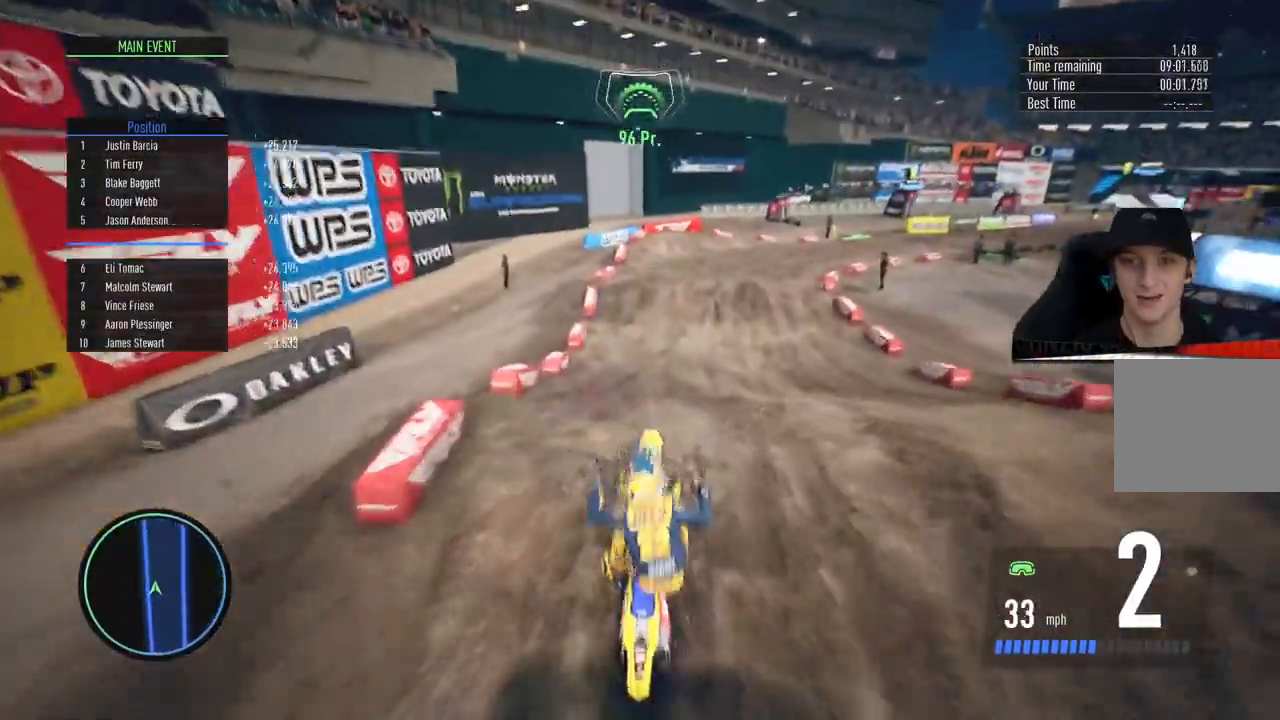
{"buttons": ["R2"], "left_stick": "center", "right_stick": "center", "events": [[184, "right_stick", "center"], [201, "left_stick", "center"]]}
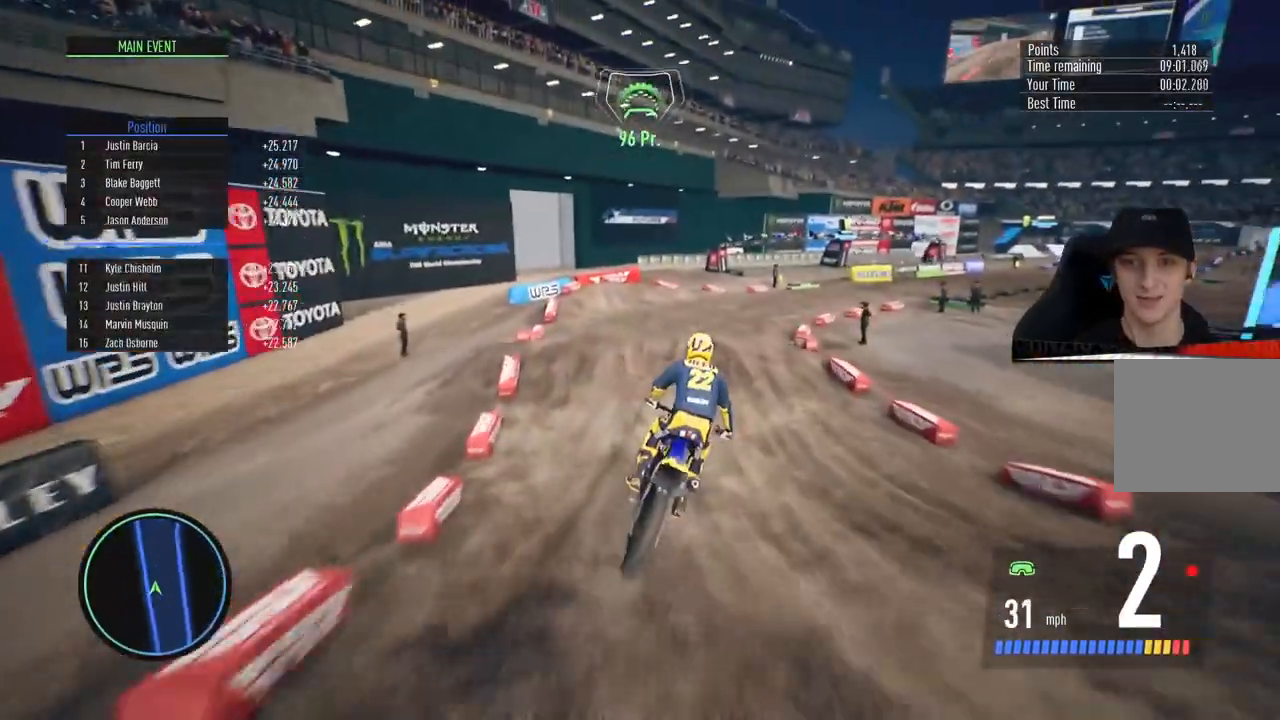
{"buttons": ["R2"], "left_stick": "right", "right_stick": "center", "events": [[50, "left_stick", "right"], [117, "left_stick", "up-right"], [250, "left_stick", "center"], [334, "left_stick", "right"]]}
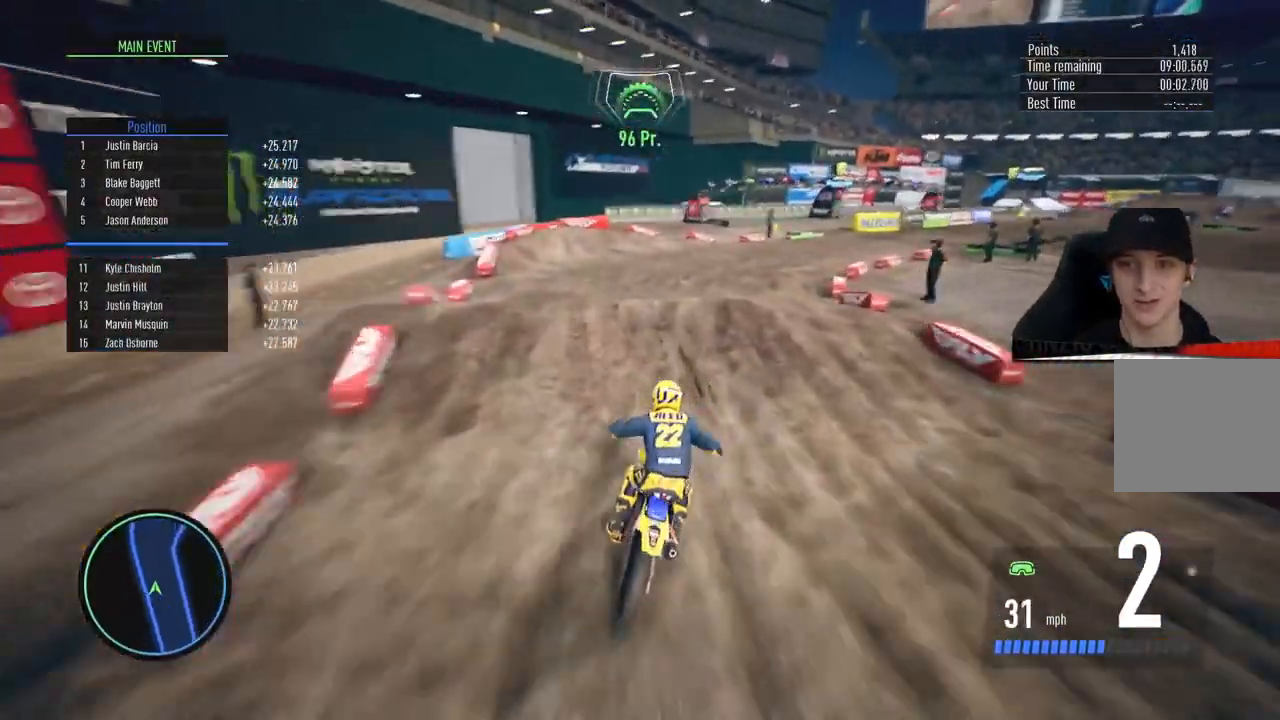
{"buttons": ["CIRCLE", "R2"], "left_stick": "center", "right_stick": "center", "events": [[434, "CIRCLE", "down"], [501, "left_stick", "center"]]}
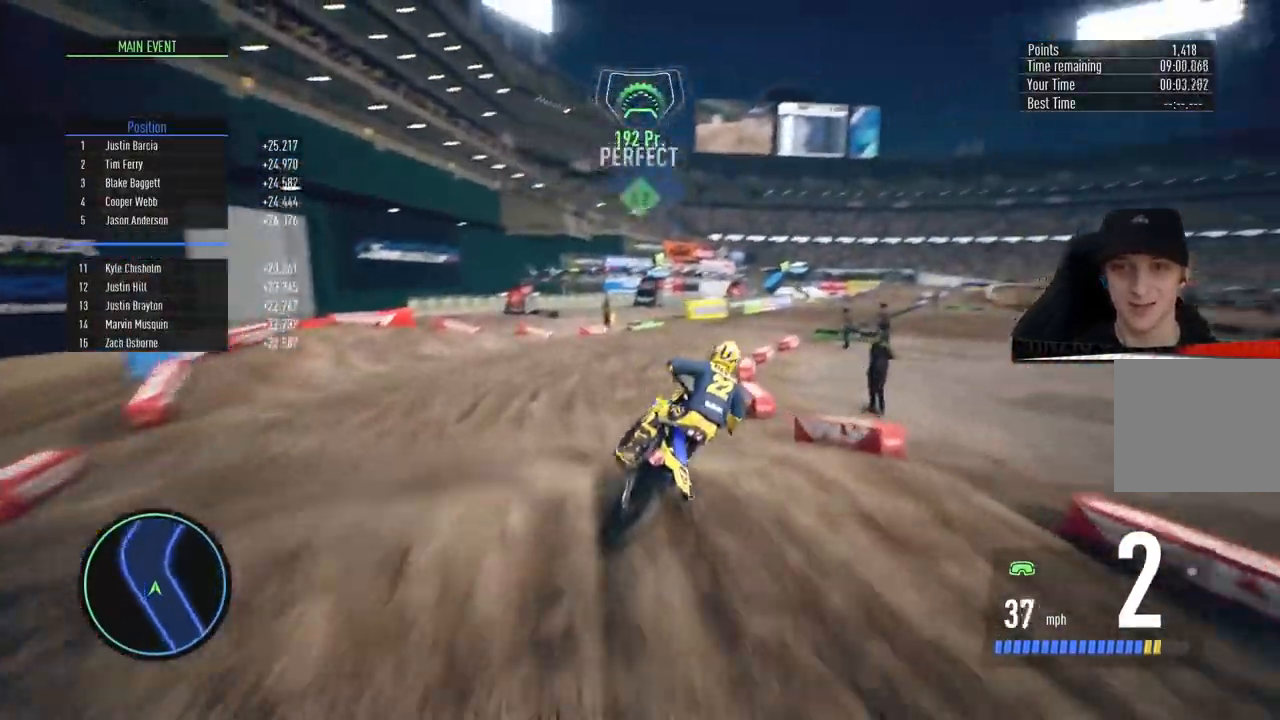
{"buttons": ["R2"], "left_stick": "right", "right_stick": "center", "events": [[67, "CIRCLE", "up"], [167, "left_stick", "right"], [317, "left_stick", "center"], [400, "left_stick", "right"]]}
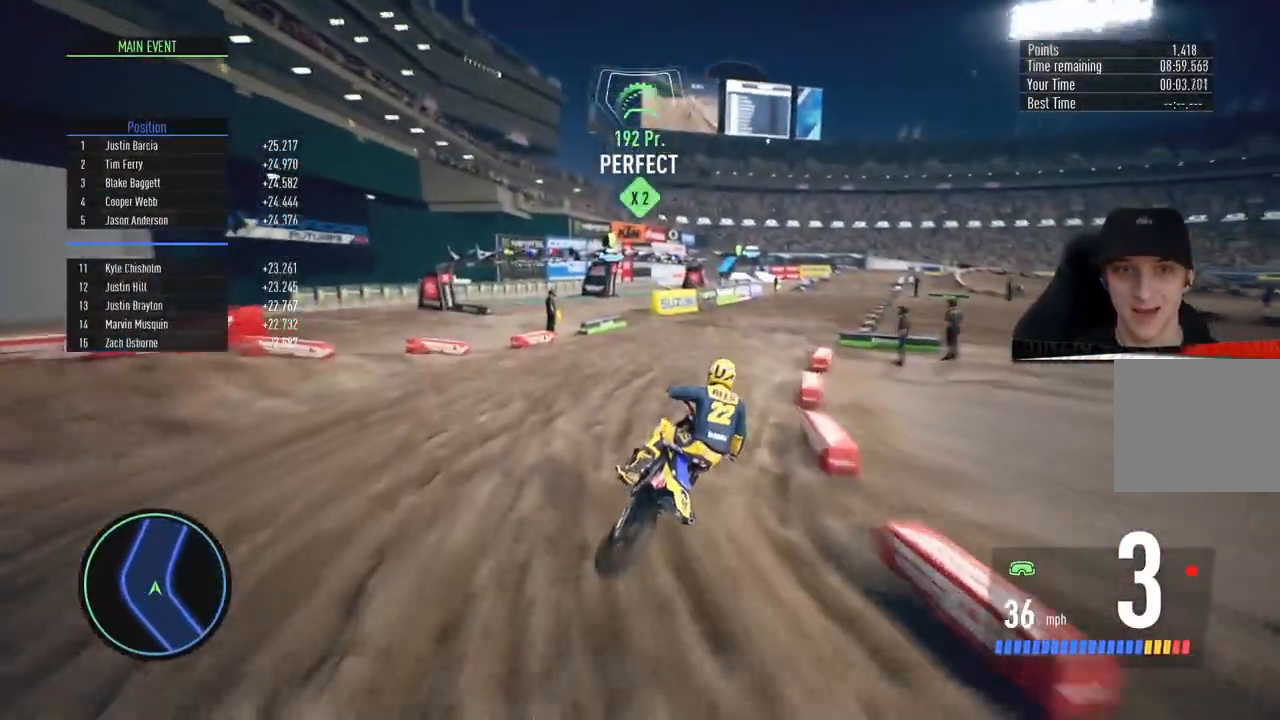
{"buttons": ["R2"], "left_stick": "up-right", "right_stick": "center", "events": [[184, "left_stick", "center"], [384, "left_stick", "up-right"]]}
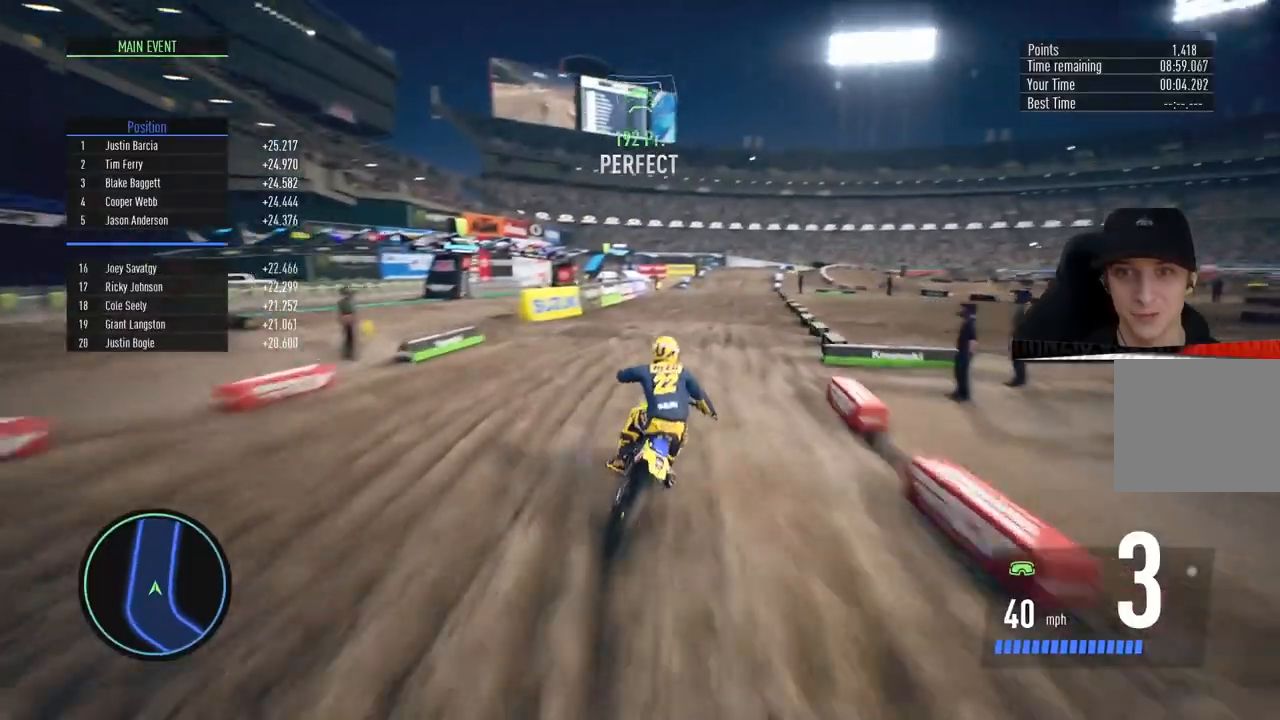
{"buttons": ["R2"], "left_stick": "center", "right_stick": "center", "events": [[33, "left_stick", "center"]]}
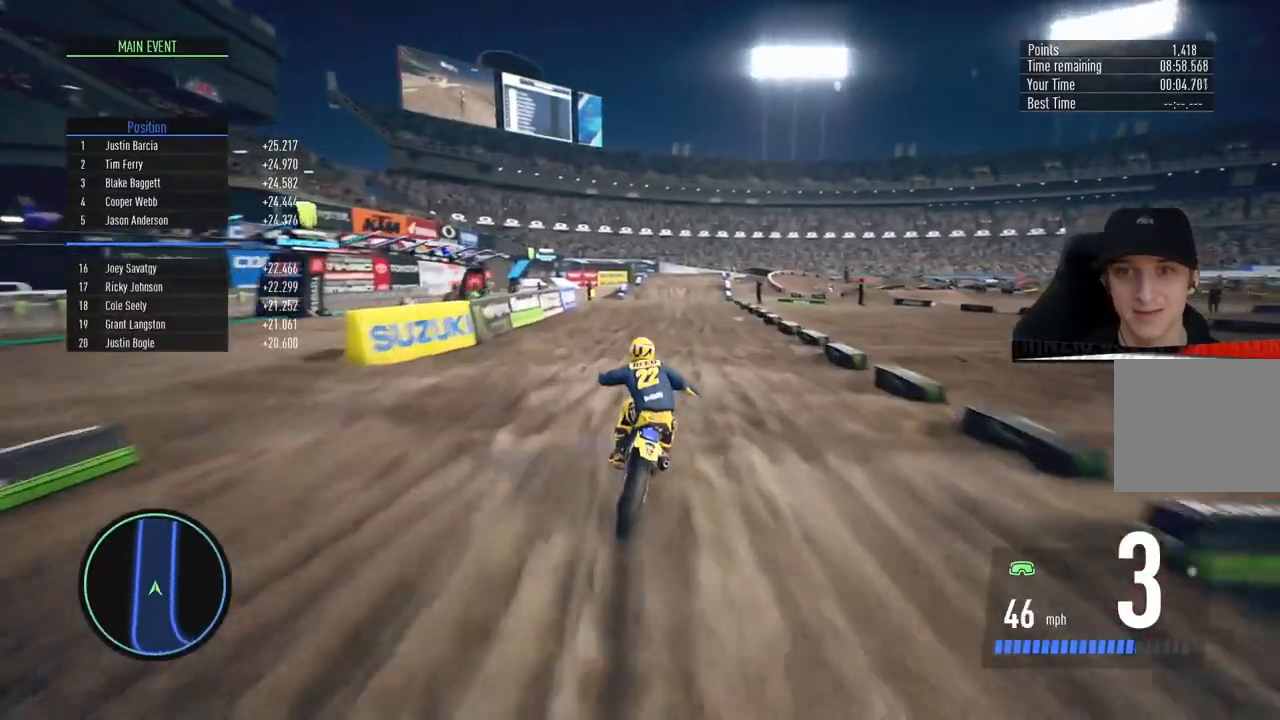
{"buttons": ["R2"], "left_stick": "center", "right_stick": "center", "events": []}
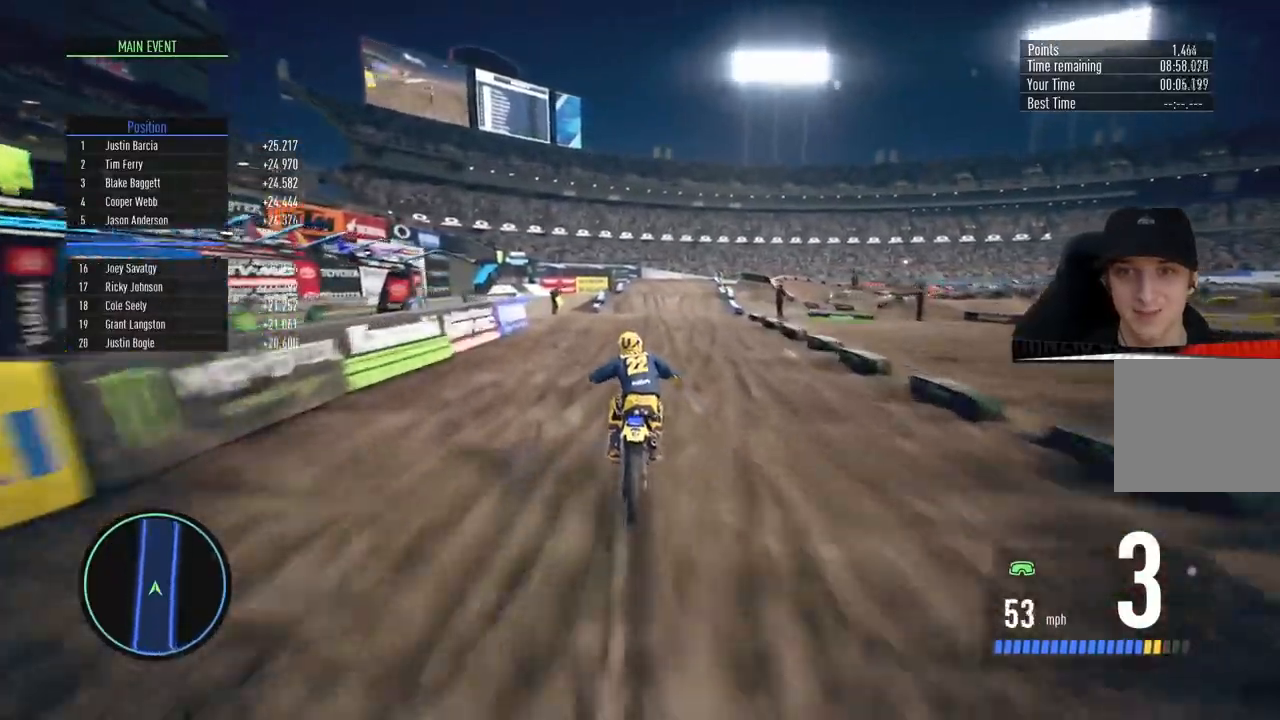
{"buttons": ["R2"], "left_stick": "center", "right_stick": "center", "events": [[83, "left_stick", "up-right"], [217, "left_stick", "center"]]}
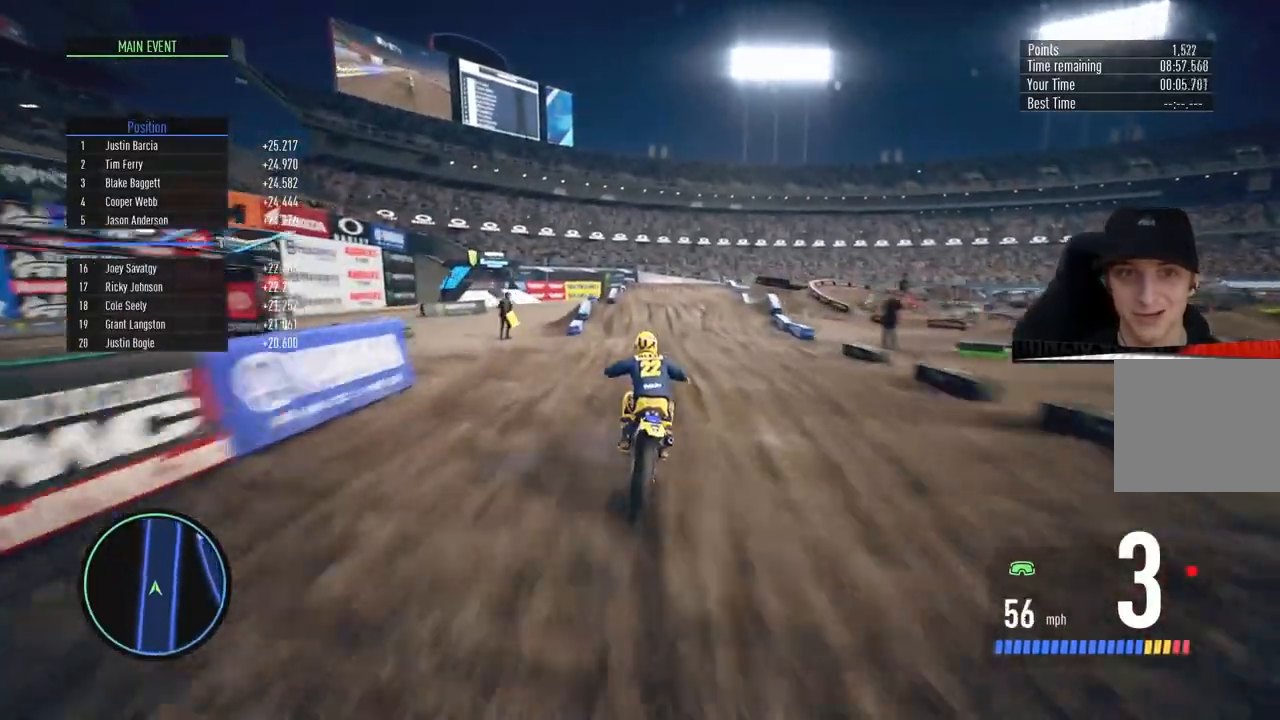
{"buttons": ["R2"], "left_stick": "center", "right_stick": "down", "events": [[117, "R2", "up"], [201, "left_stick", "up-right"], [351, "left_stick", "center"], [484, "R2", "down"], [501, "right_stick", "down"]]}
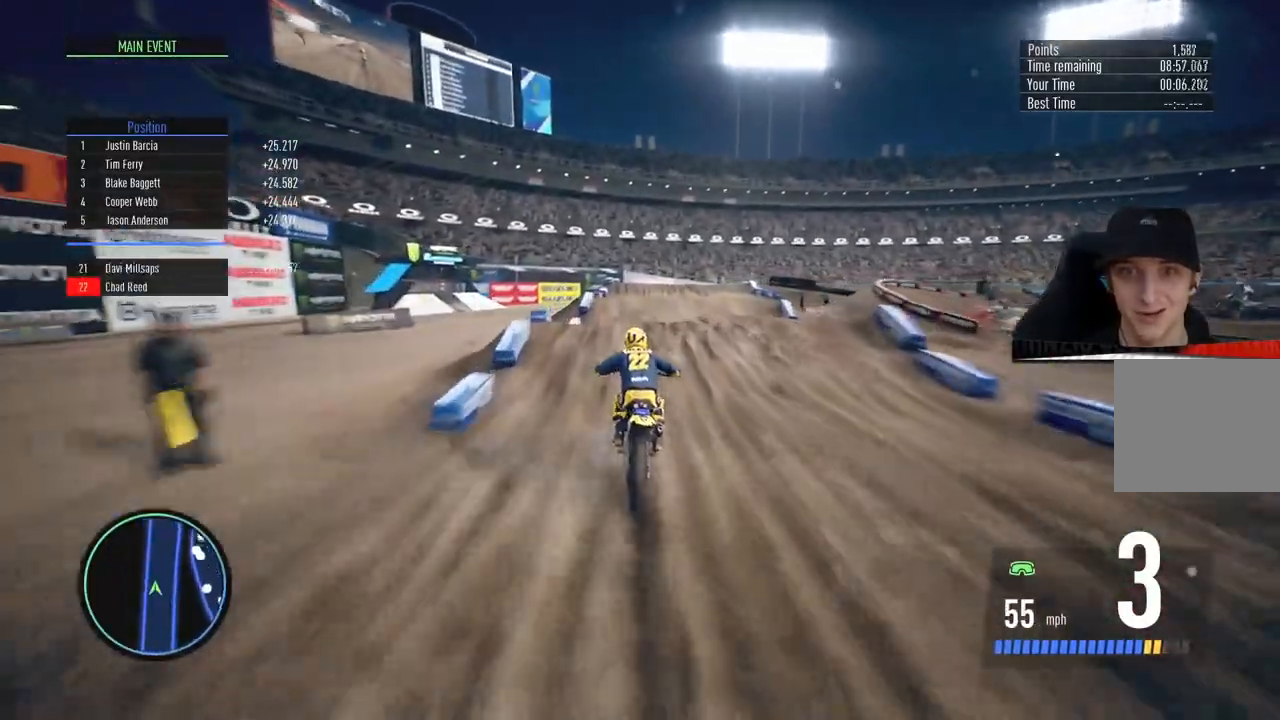
{"buttons": [], "left_stick": "center", "right_stick": "center", "events": [[200, "R2", "up"], [217, "right_stick", "center"], [250, "left_stick", "left"], [384, "left_stick", "center"]]}
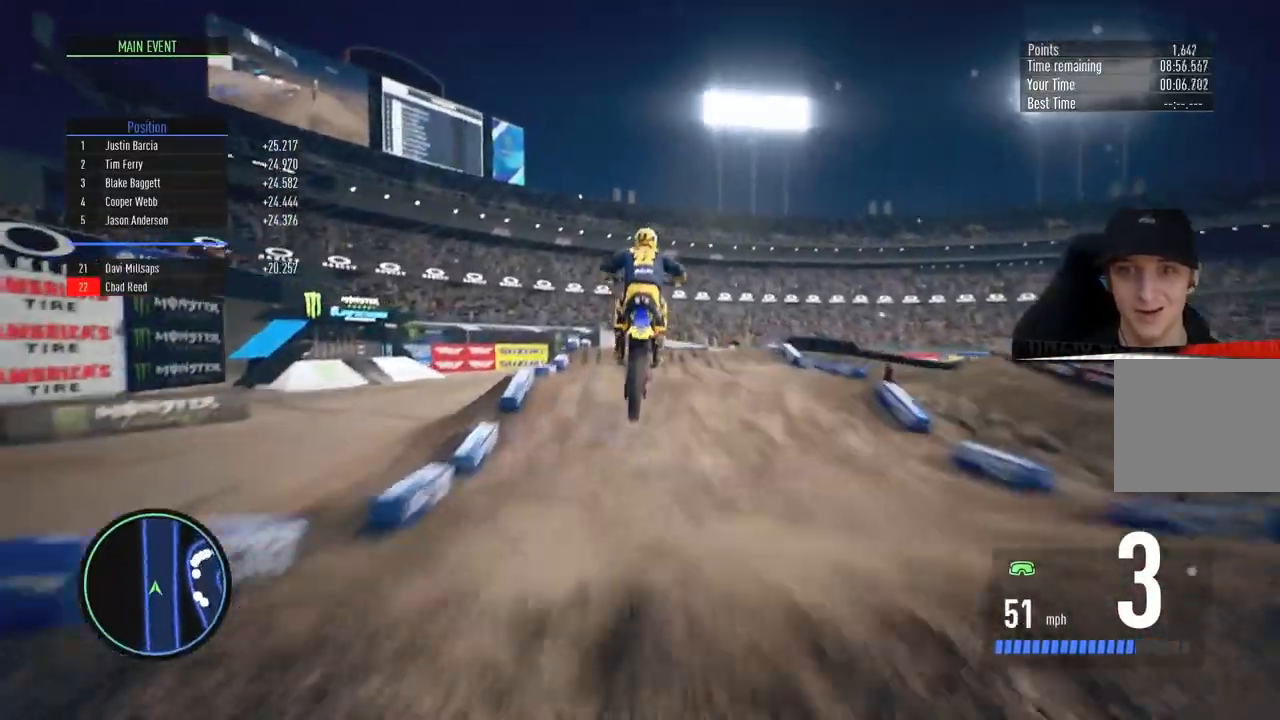
{"buttons": [], "left_stick": "center", "right_stick": "center", "events": [[34, "SQUARE", "down"], [101, "SQUARE", "up"]]}
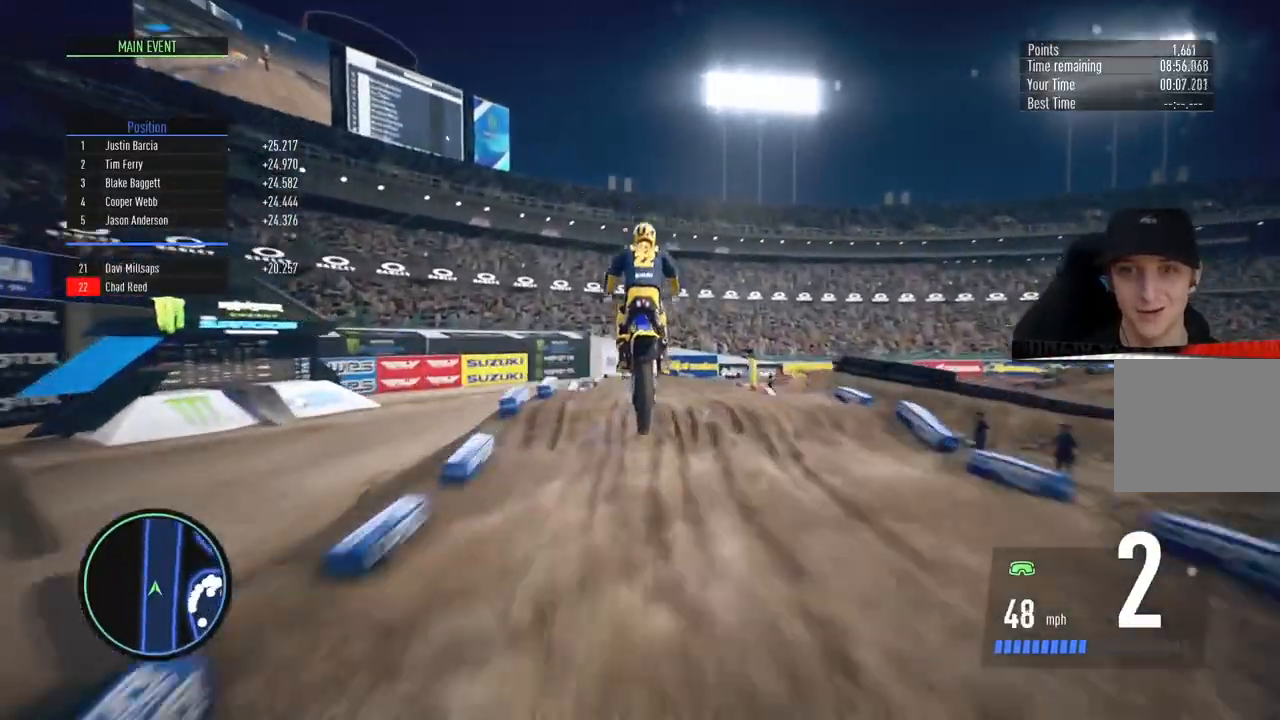
{"buttons": [], "left_stick": "right", "right_stick": "down", "events": [[50, "right_stick", "down"], [367, "left_stick", "right"]]}
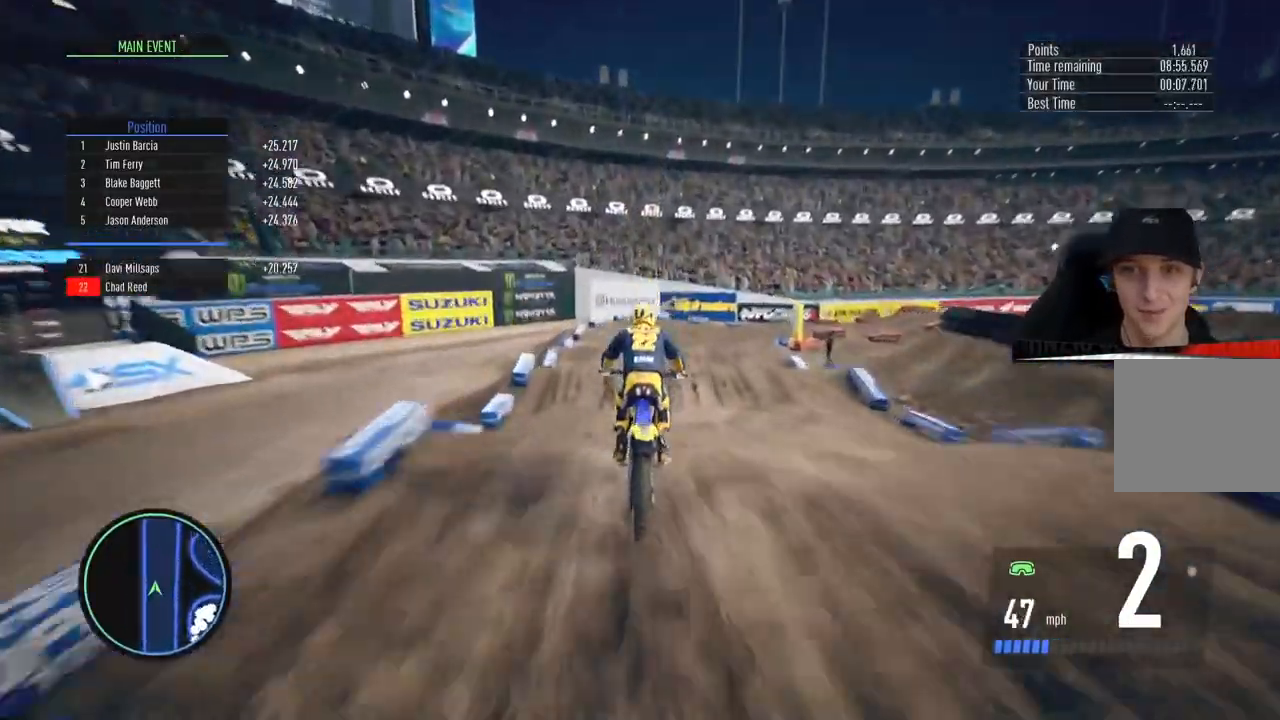
{"buttons": [], "left_stick": "right", "right_stick": "center", "events": [[34, "left_stick", "center"], [134, "left_stick", "right"], [468, "right_stick", "center"]]}
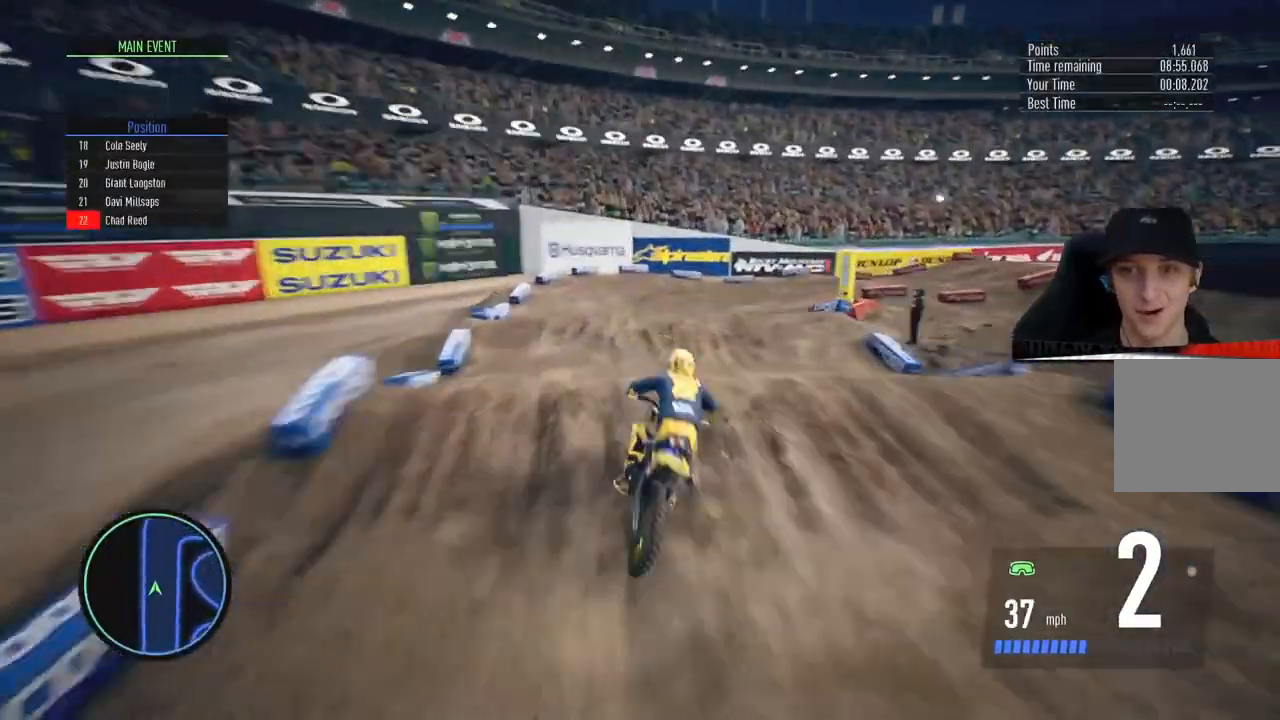
{"buttons": [], "left_stick": "right", "right_stick": "center", "events": [[17, "left_stick", "center"], [184, "R2", "down"], [367, "R2", "up"], [400, "left_stick", "right"]]}
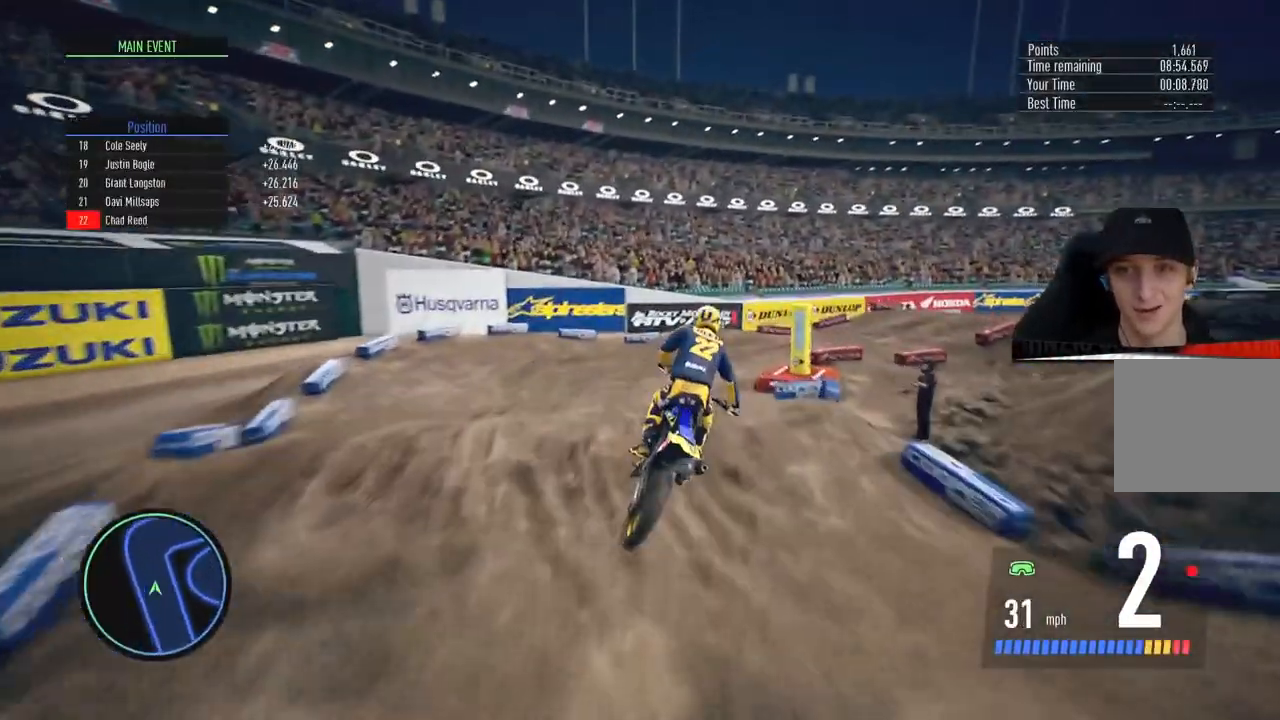
{"buttons": [], "left_stick": "right", "right_stick": "center", "events": [[17, "R2", "down"], [17, "right_stick", "down"], [184, "right_stick", "center"], [301, "SQUARE", "down"], [351, "R2", "up"], [384, "SQUARE", "up"]]}
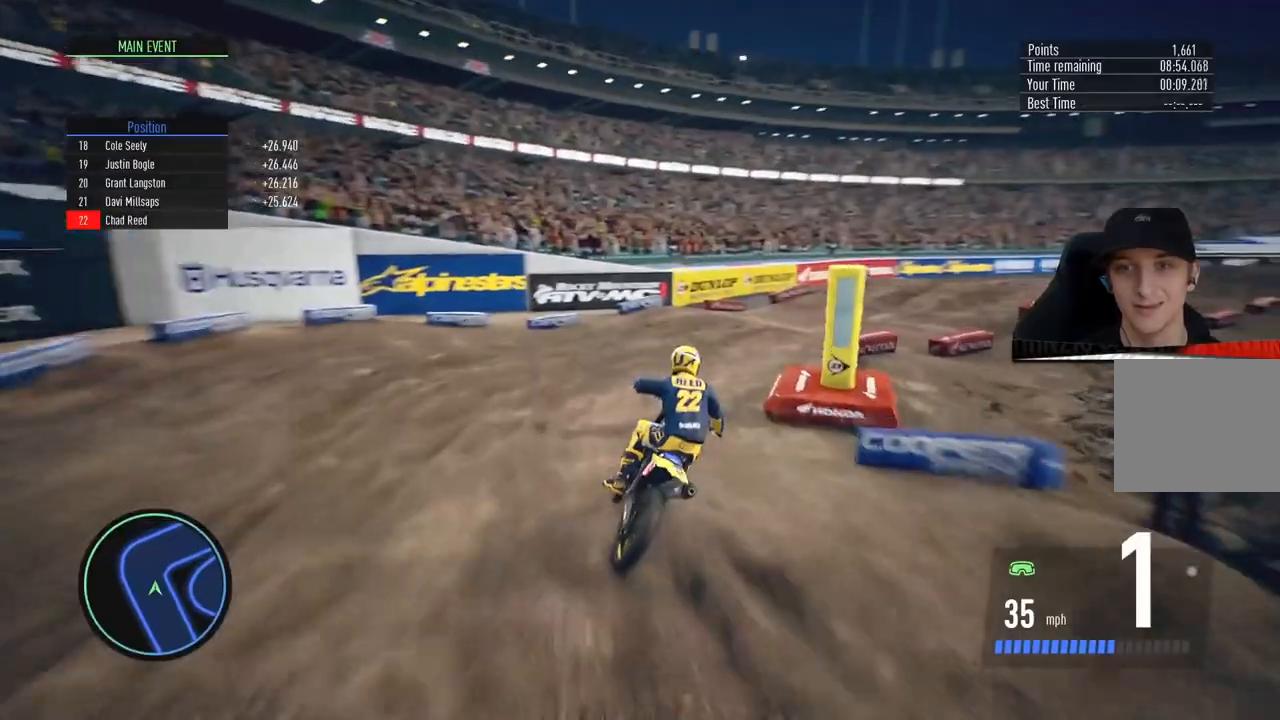
{"buttons": ["R2"], "left_stick": "right", "right_stick": "center", "events": [[484, "R2", "down"]]}
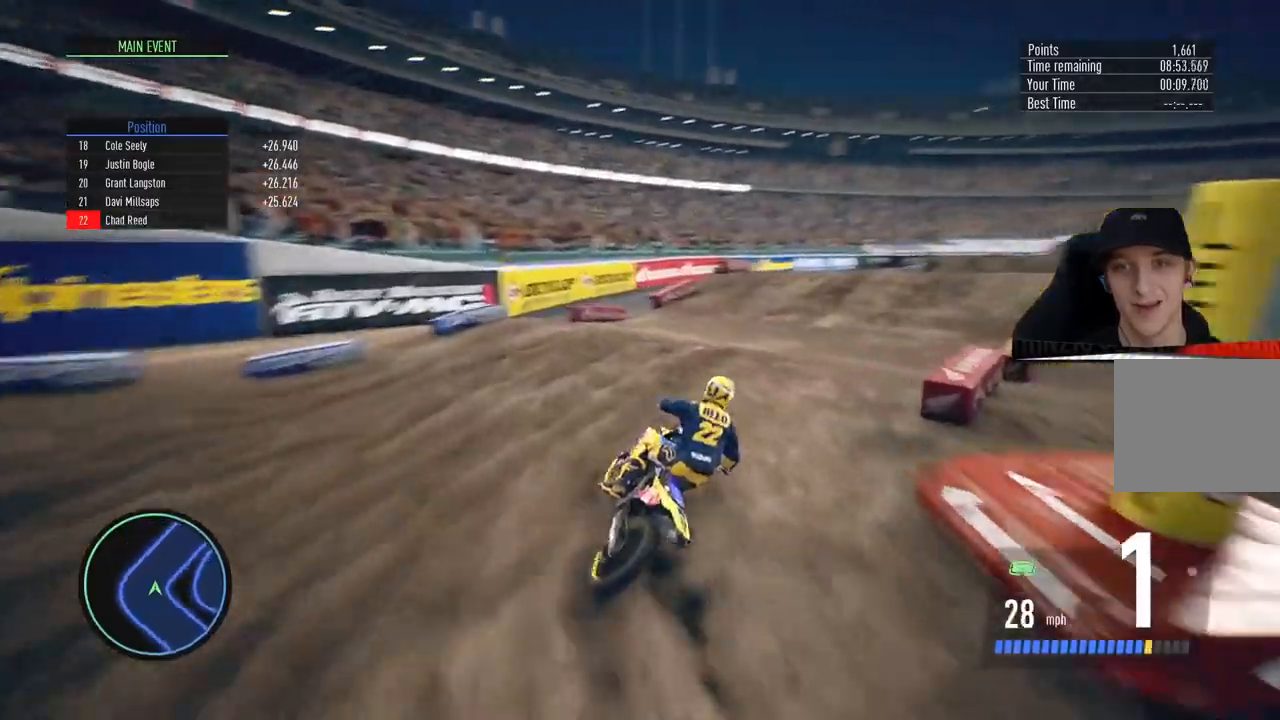
{"buttons": ["R2"], "left_stick": "right", "right_stick": "center", "events": [[17, "left_stick", "center"], [451, "left_stick", "right"]]}
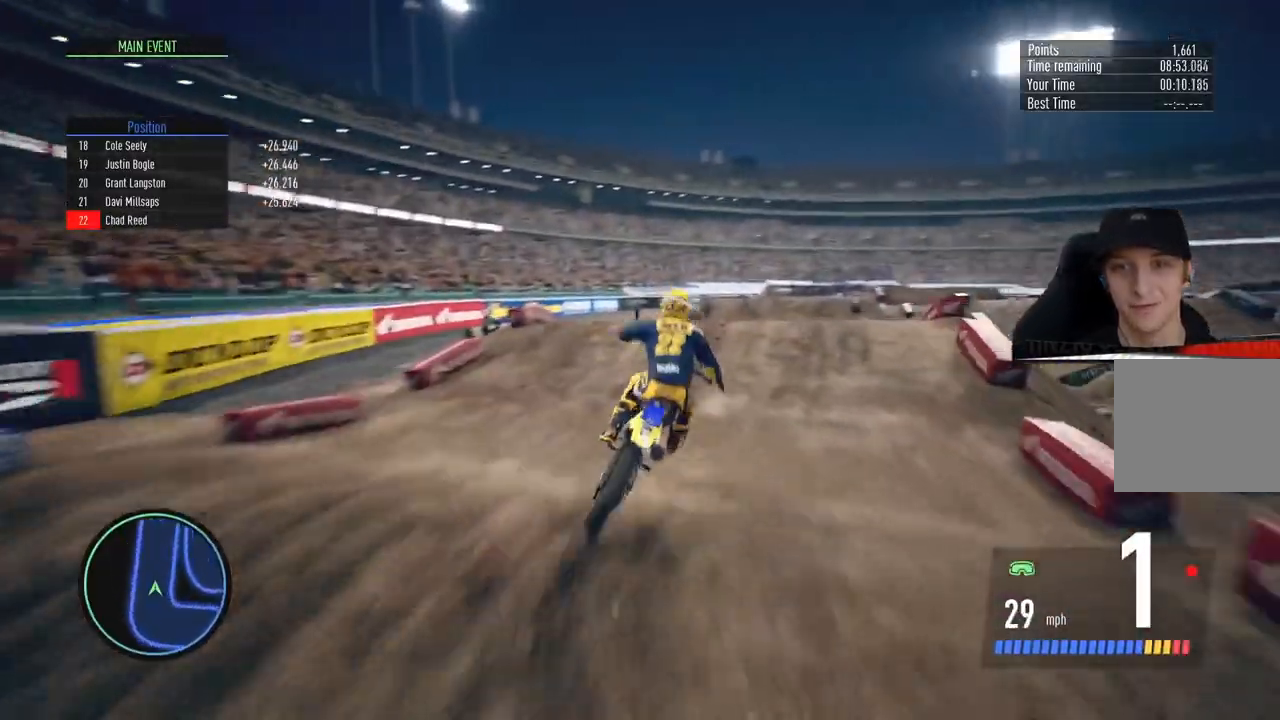
{"buttons": [], "left_stick": "right", "right_stick": "center", "events": [[100, "left_stick", "center"], [267, "left_stick", "right"], [351, "R2", "up"]]}
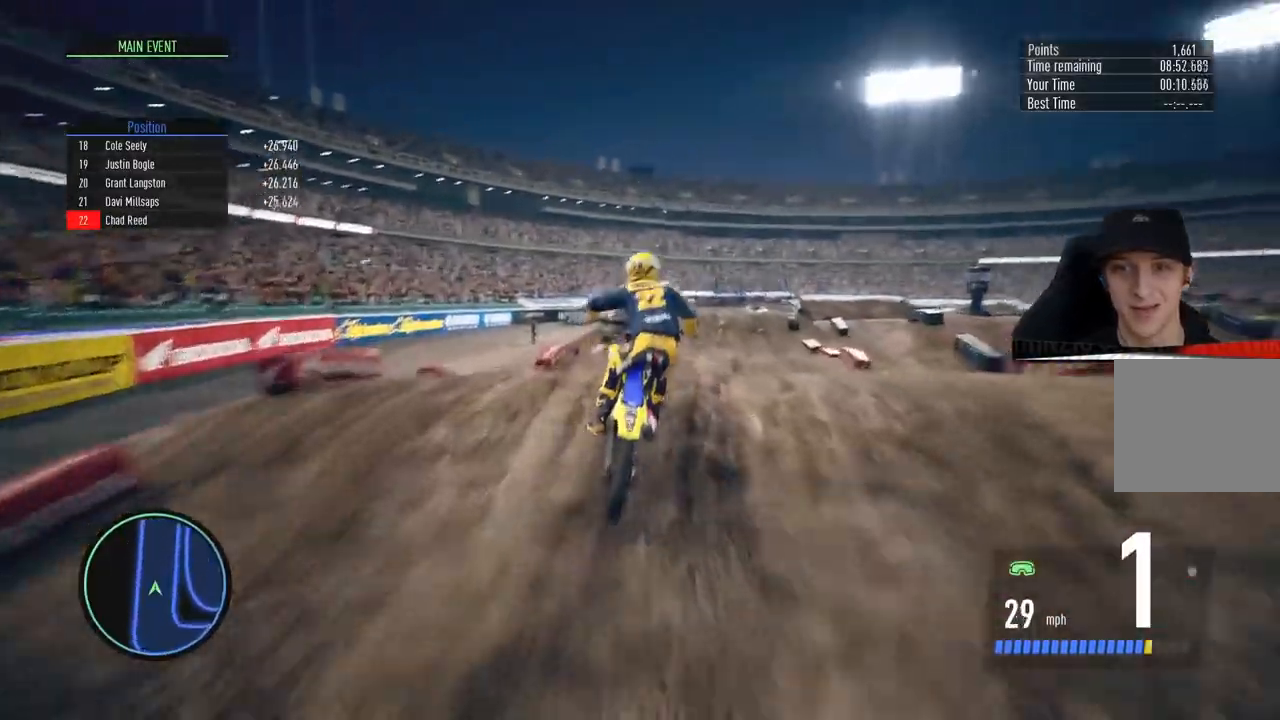
{"buttons": ["R2"], "left_stick": "down-right", "right_stick": "down", "events": [[16, "left_stick", "center"], [67, "R2", "down"], [150, "CIRCLE", "down"], [317, "CIRCLE", "up"], [400, "right_stick", "down"], [467, "left_stick", "down-right"]]}
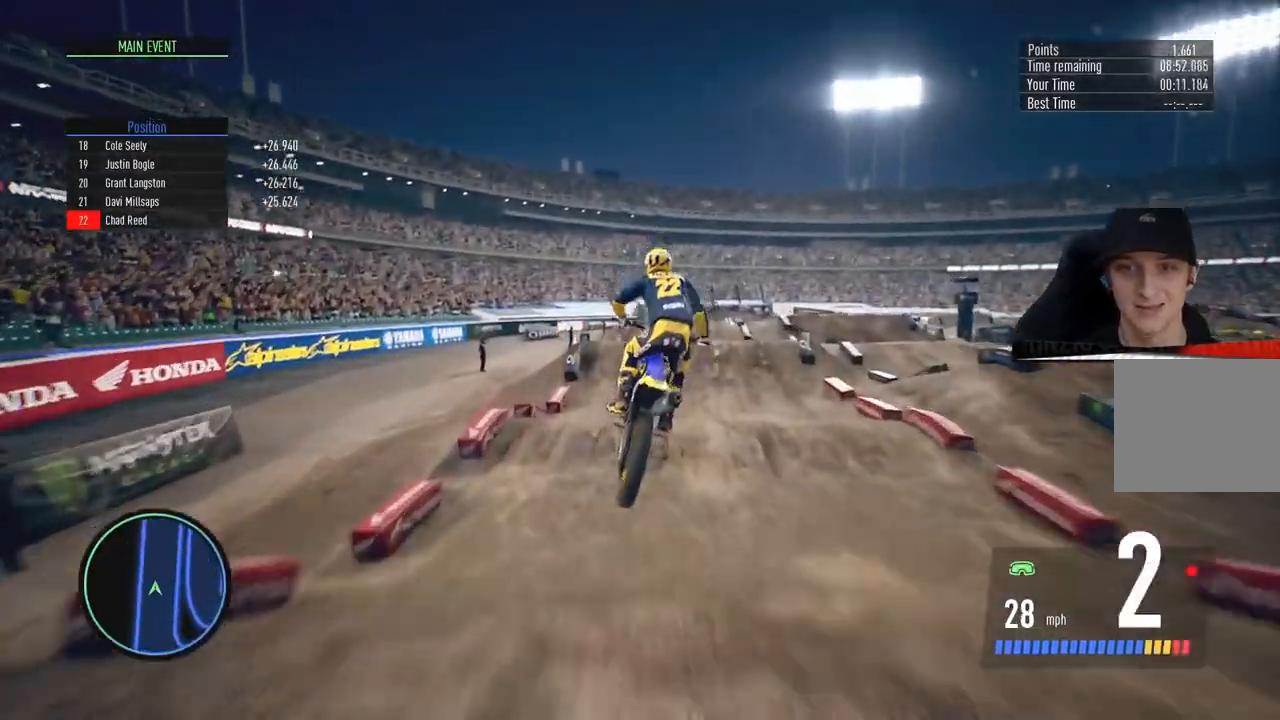
{"buttons": ["R2"], "left_stick": "down-right", "right_stick": "down", "events": []}
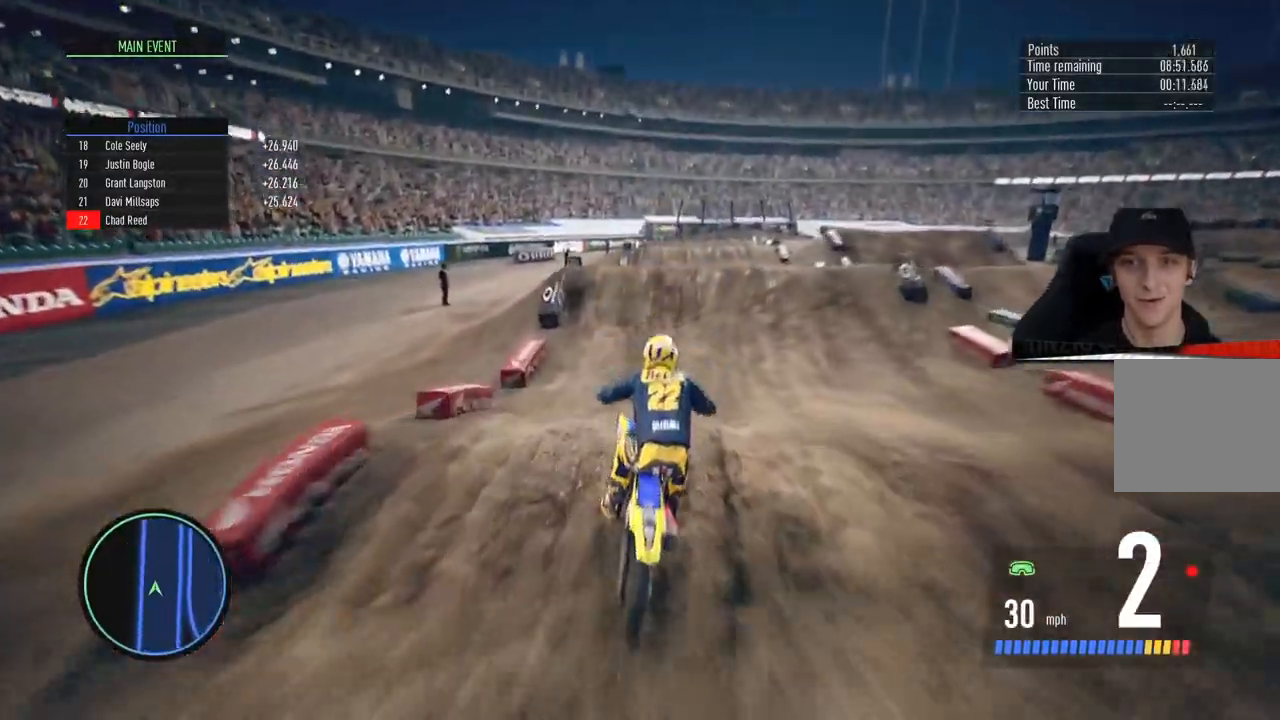
{"buttons": ["R2"], "left_stick": "up", "right_stick": "up-left", "events": [[450, "left_stick", "up"], [484, "right_stick", "up-left"]]}
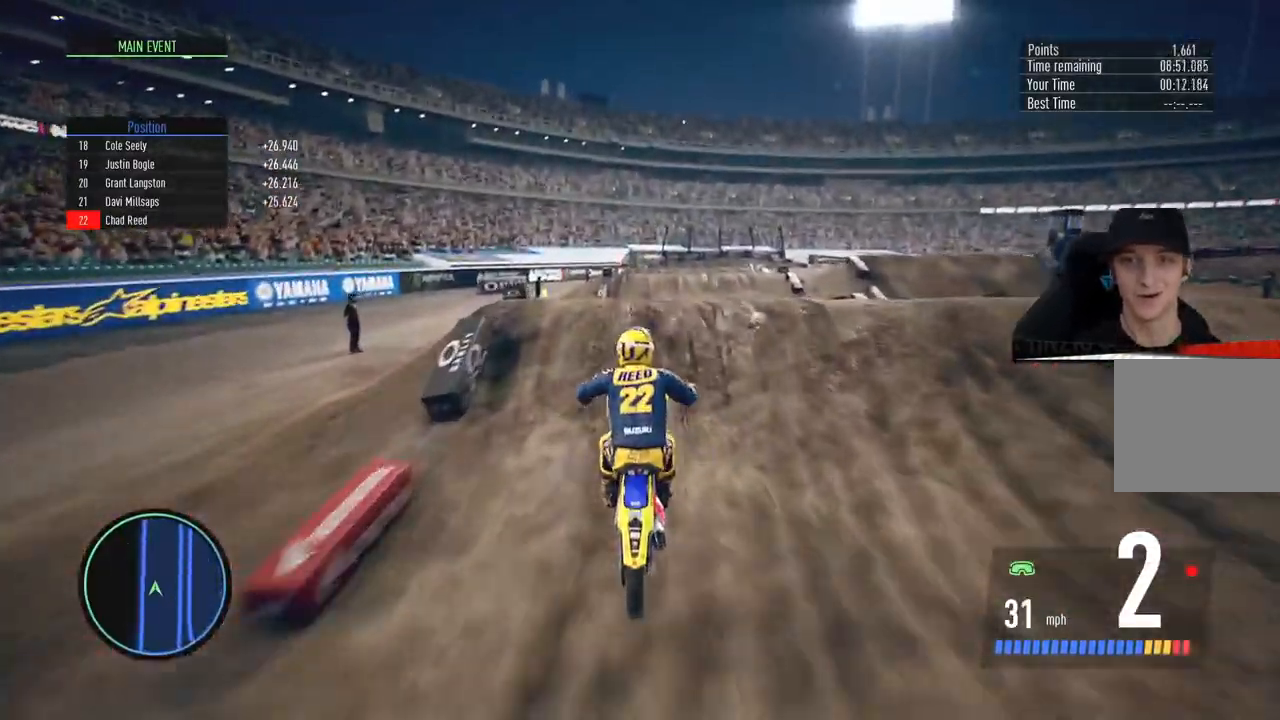
{"buttons": ["R2"], "left_stick": "up", "right_stick": "up", "events": [[17, "R2", "up"], [17, "right_stick", "up"], [417, "R2", "down"]]}
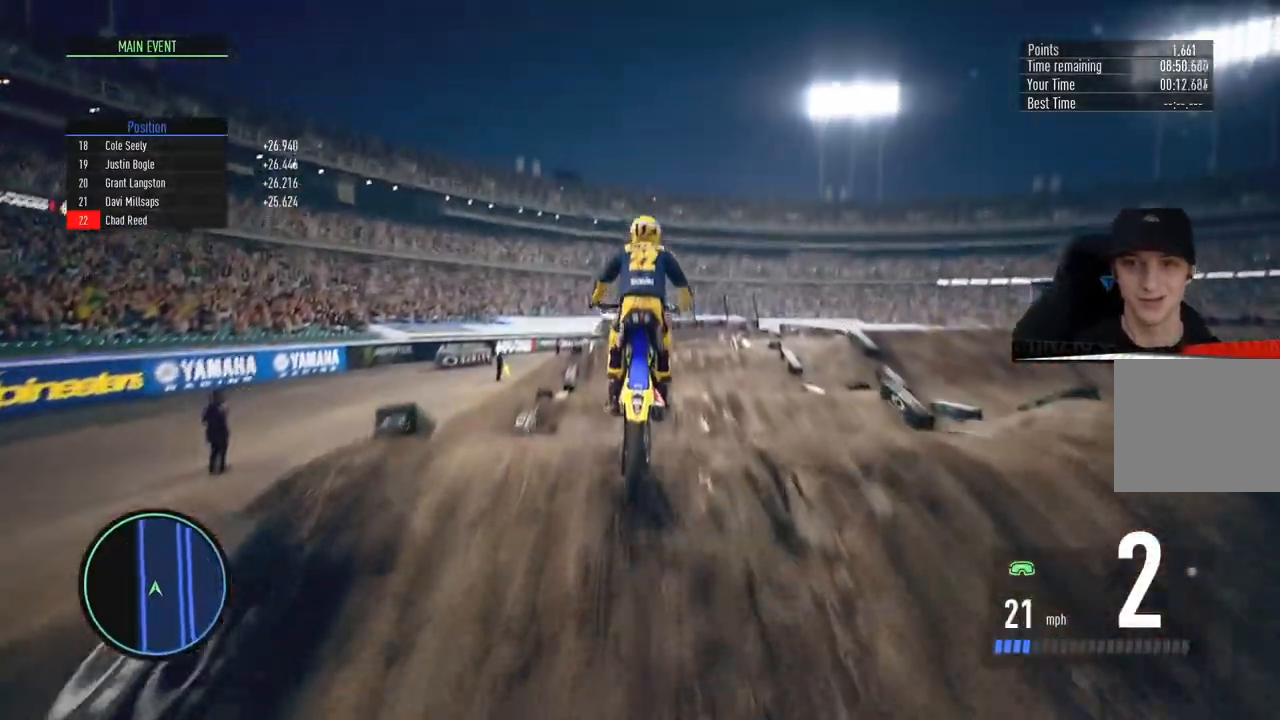
{"buttons": ["R2"], "left_stick": "up", "right_stick": "center", "events": [[267, "right_stick", "center"]]}
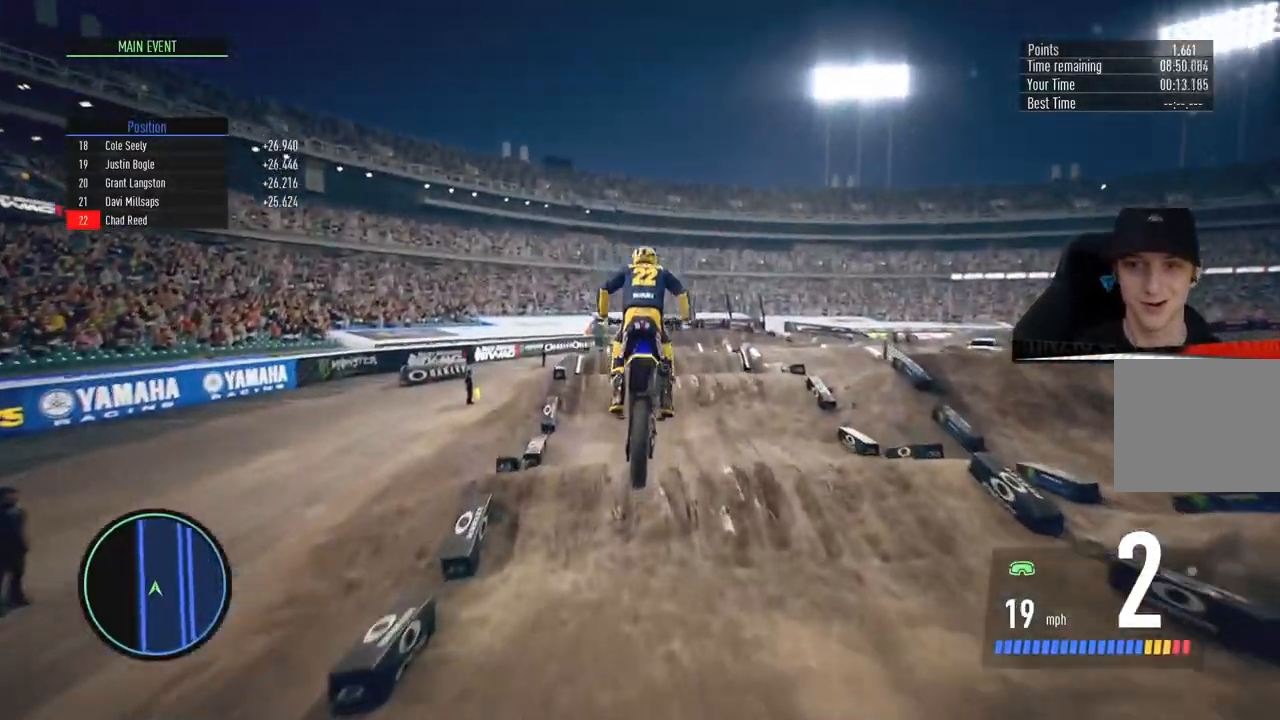
{"buttons": [], "left_stick": "up-right", "right_stick": "up-left", "events": [[67, "left_stick", "center"], [217, "left_stick", "up"], [317, "right_stick", "up-left"], [367, "left_stick", "up-right"], [384, "R2", "up"]]}